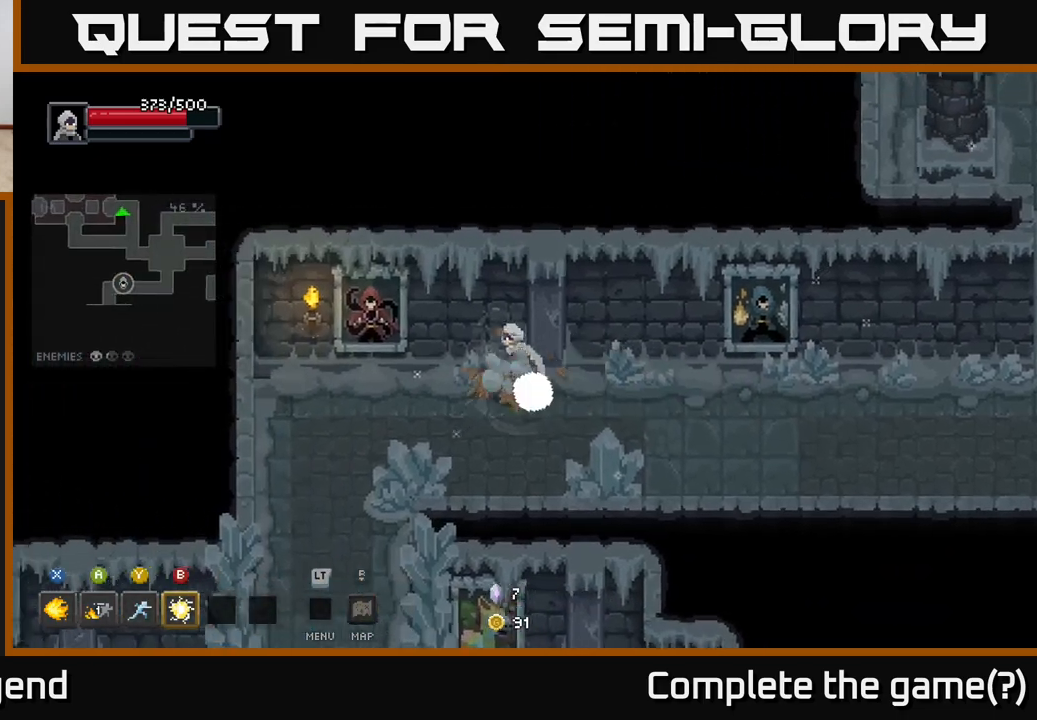
Gameplay with a controller (Xbox layout); each line is a JSON object with the inputs held at the frame after it. "events" lists button and stick changes between this image and that frame as [ms after this image, input, new state], when the widget could be followed in between.
{"buttons": [], "left_stick": "down-left", "right_stick": "center", "events": [[50, "left_stick", "down-left"]]}
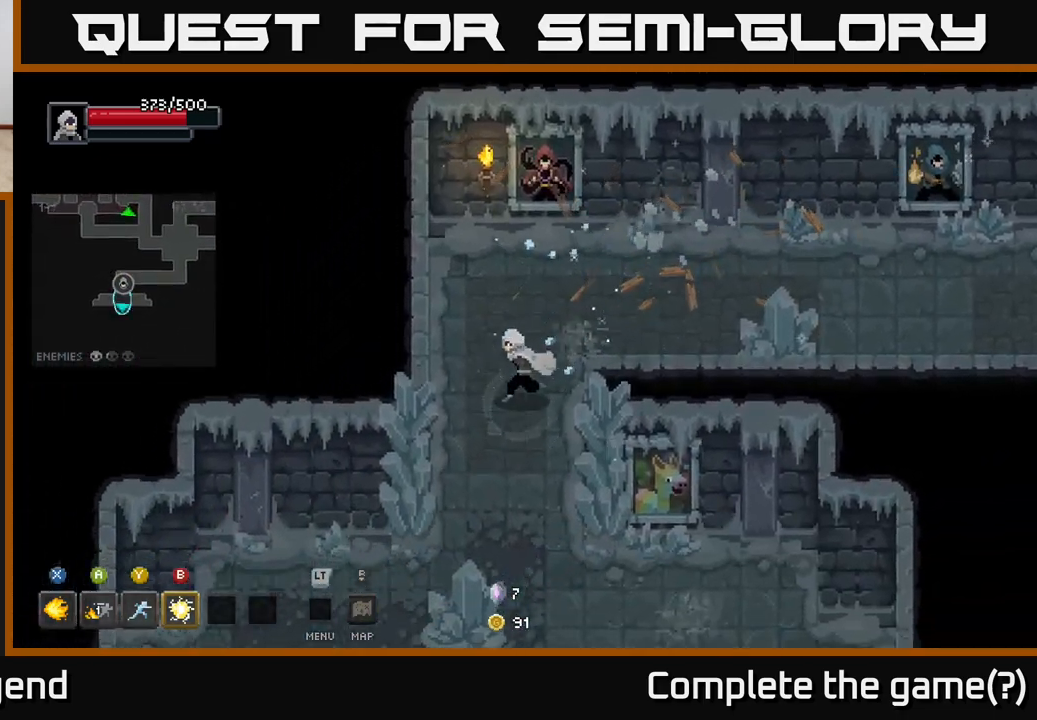
{"buttons": [], "left_stick": "down", "right_stick": "center", "events": [[67, "left_stick", "down"]]}
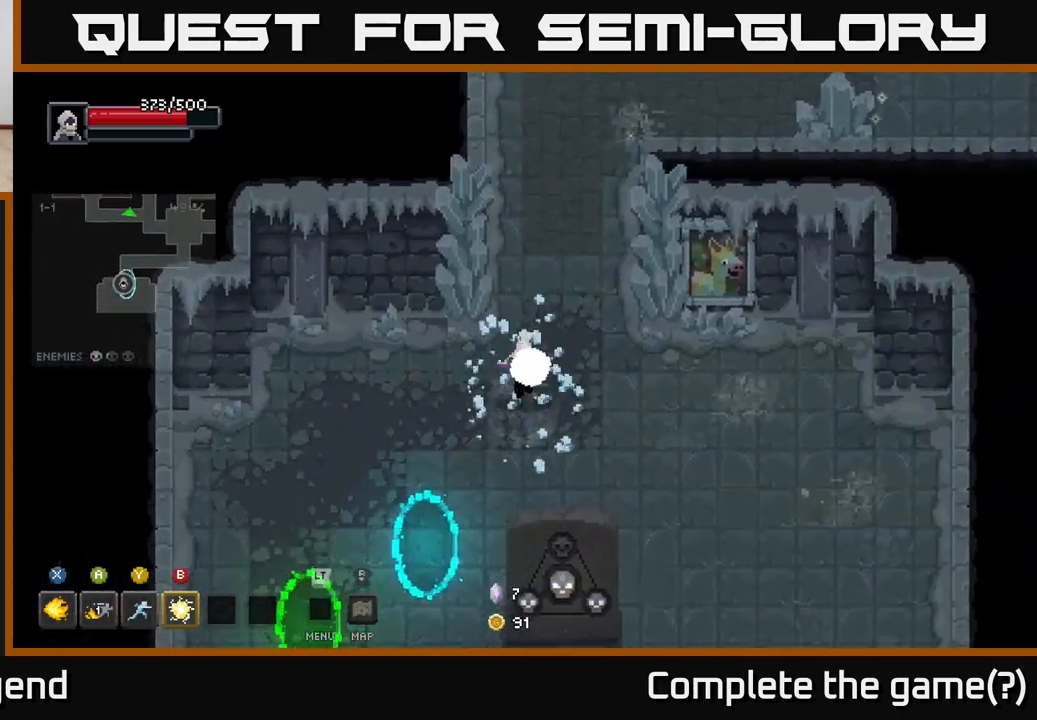
{"buttons": [], "left_stick": "down-right", "right_stick": "center", "events": [[317, "left_stick", "down-right"]]}
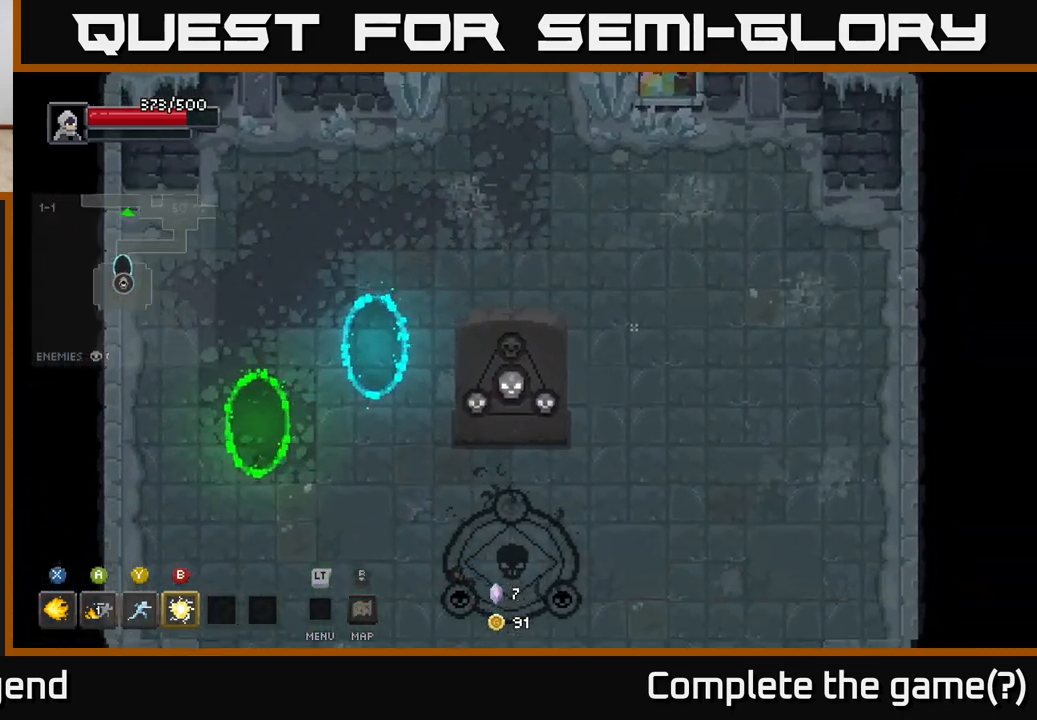
{"buttons": [], "left_stick": "down-left", "right_stick": "center", "events": [[333, "left_stick", "down-left"]]}
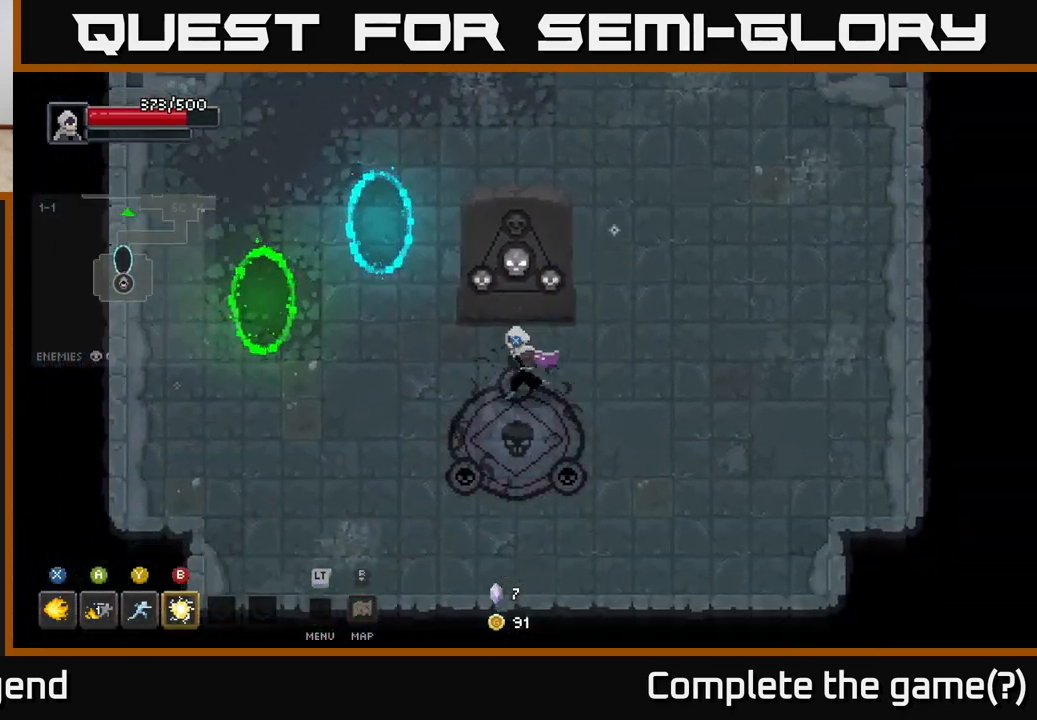
{"buttons": [], "left_stick": "up", "right_stick": "center", "events": [[50, "left_stick", "left"], [167, "left_stick", "up-left"], [400, "left_stick", "up"]]}
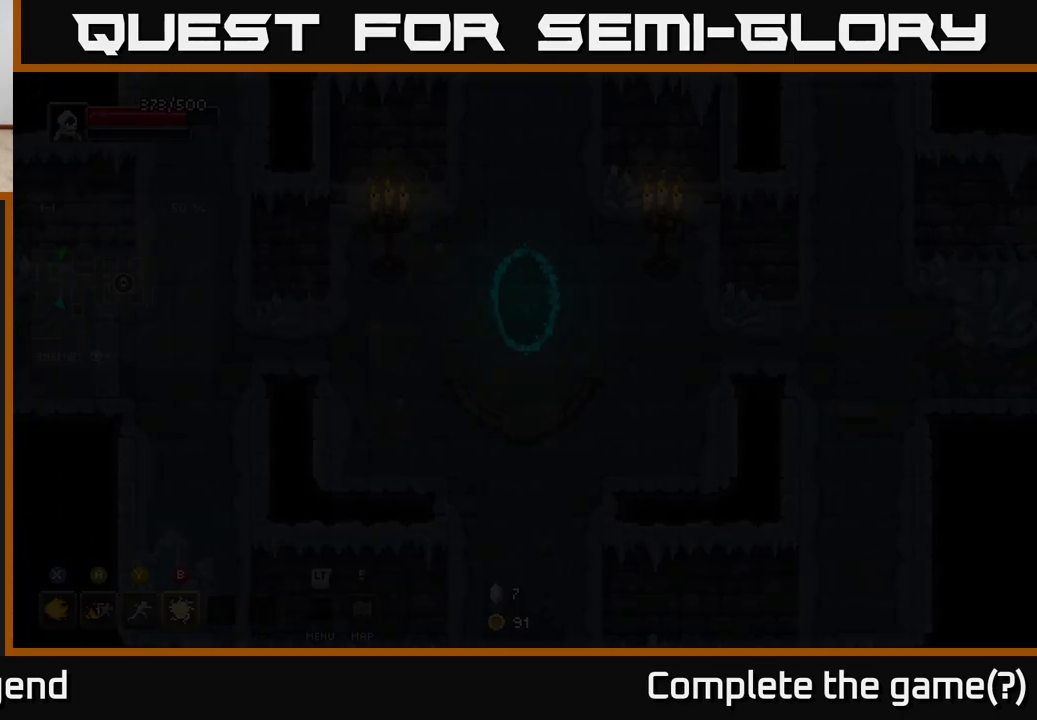
{"buttons": [], "left_stick": "center", "right_stick": "center", "events": [[100, "left_stick", "center"]]}
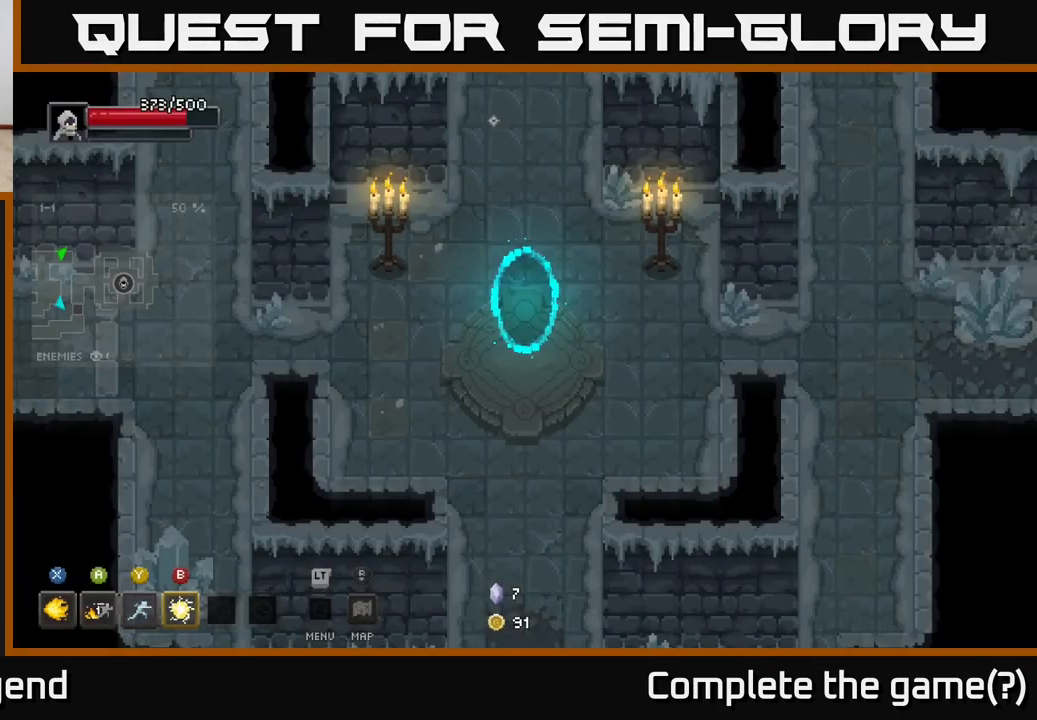
{"buttons": [], "left_stick": "right", "right_stick": "center", "events": [[33, "left_stick", "right"]]}
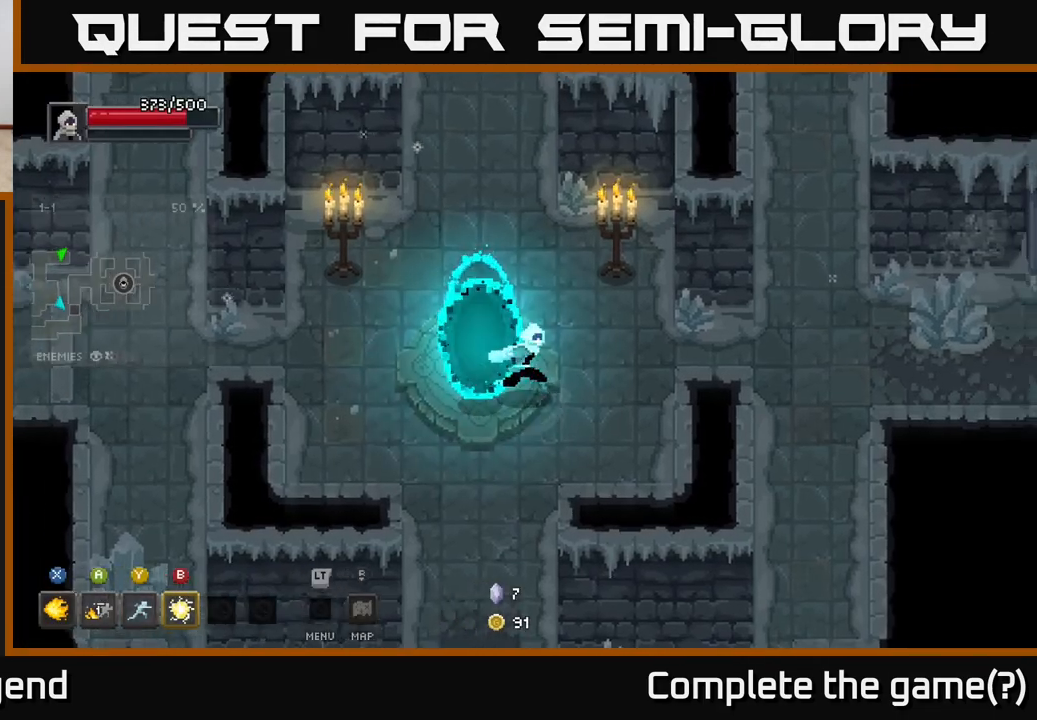
{"buttons": [], "left_stick": "right", "right_stick": "center", "events": []}
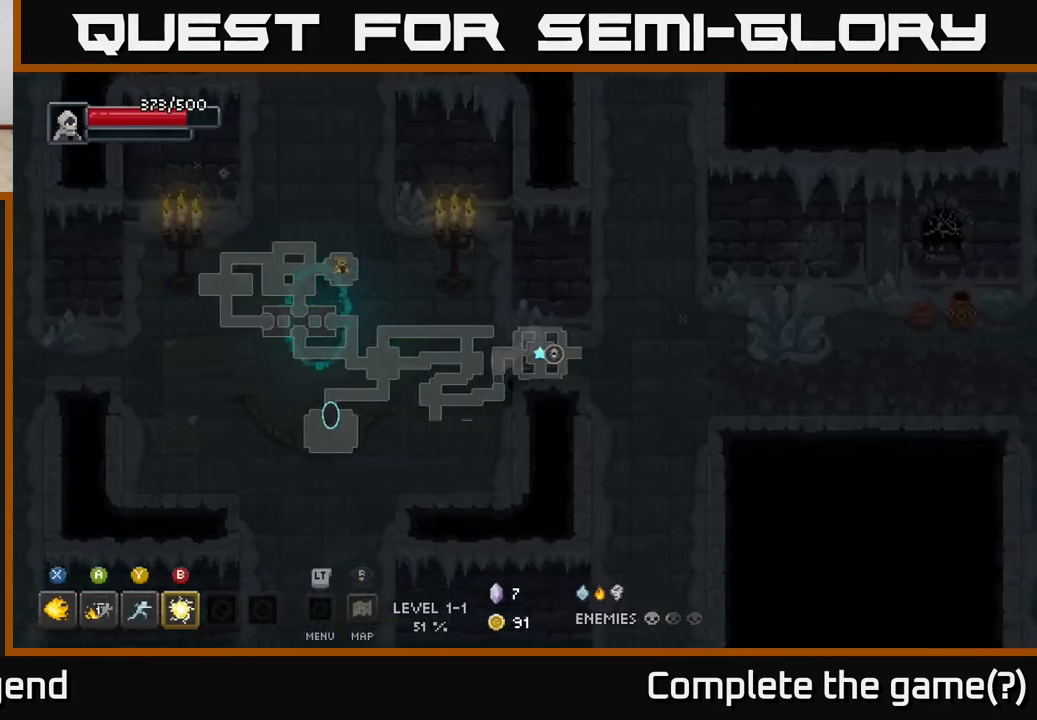
{"buttons": [], "left_stick": "up-right", "right_stick": "center", "events": [[433, "left_stick", "up-right"]]}
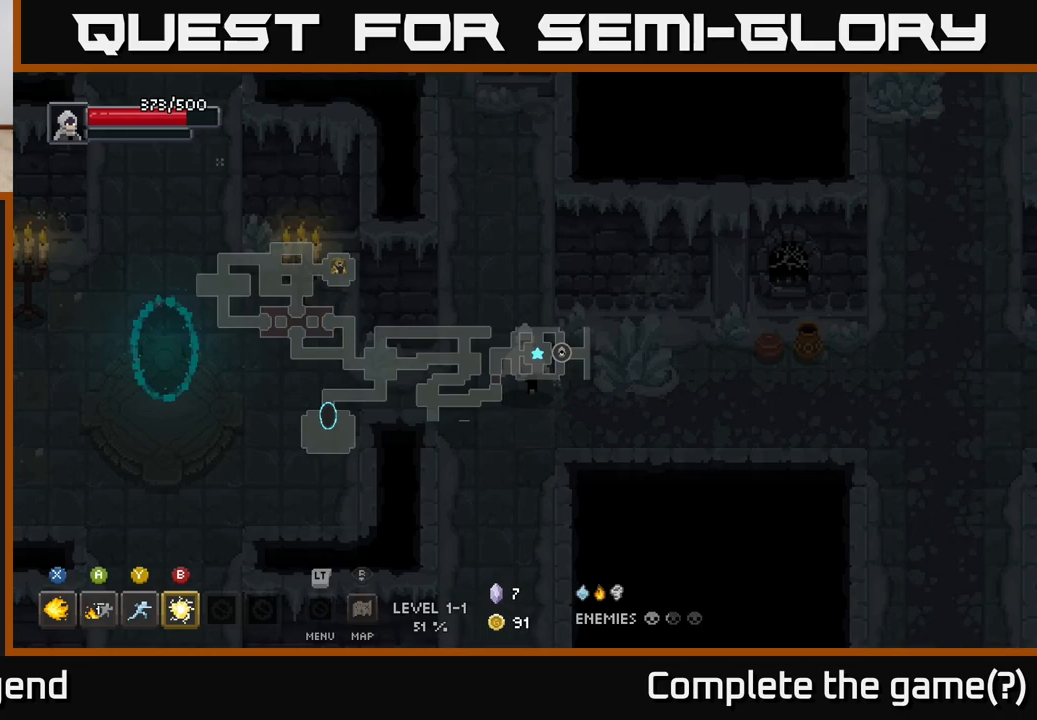
{"buttons": [], "left_stick": "up", "right_stick": "center", "events": [[100, "left_stick", "up-left"], [283, "left_stick", "up"]]}
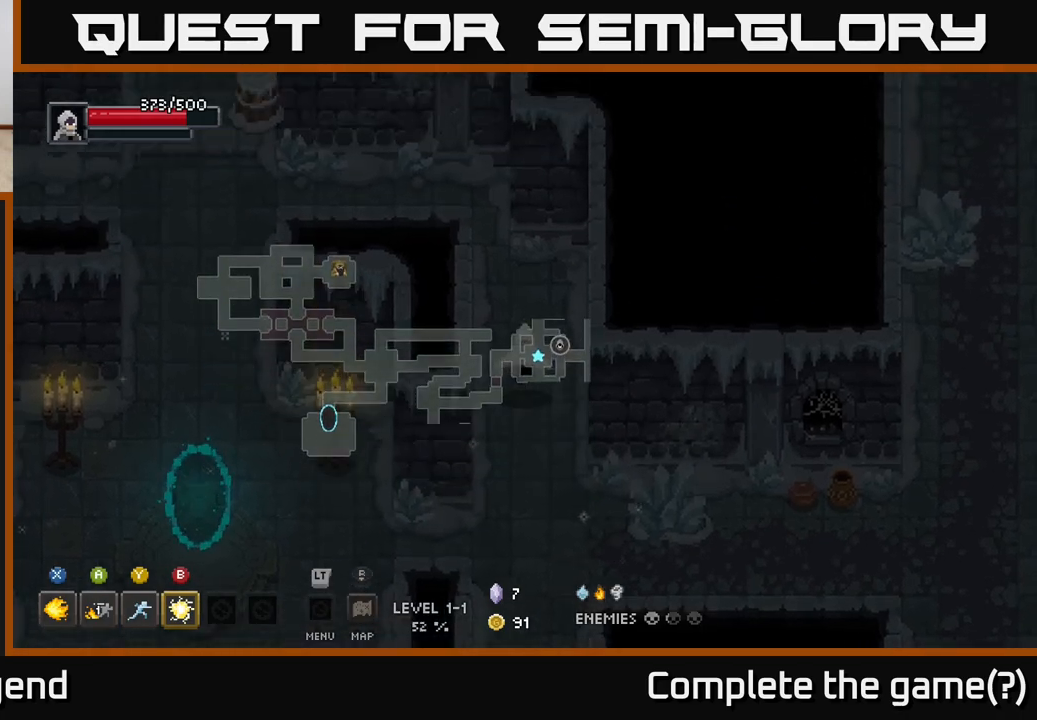
{"buttons": [], "left_stick": "up-left", "right_stick": "center", "events": [[267, "left_stick", "up-left"]]}
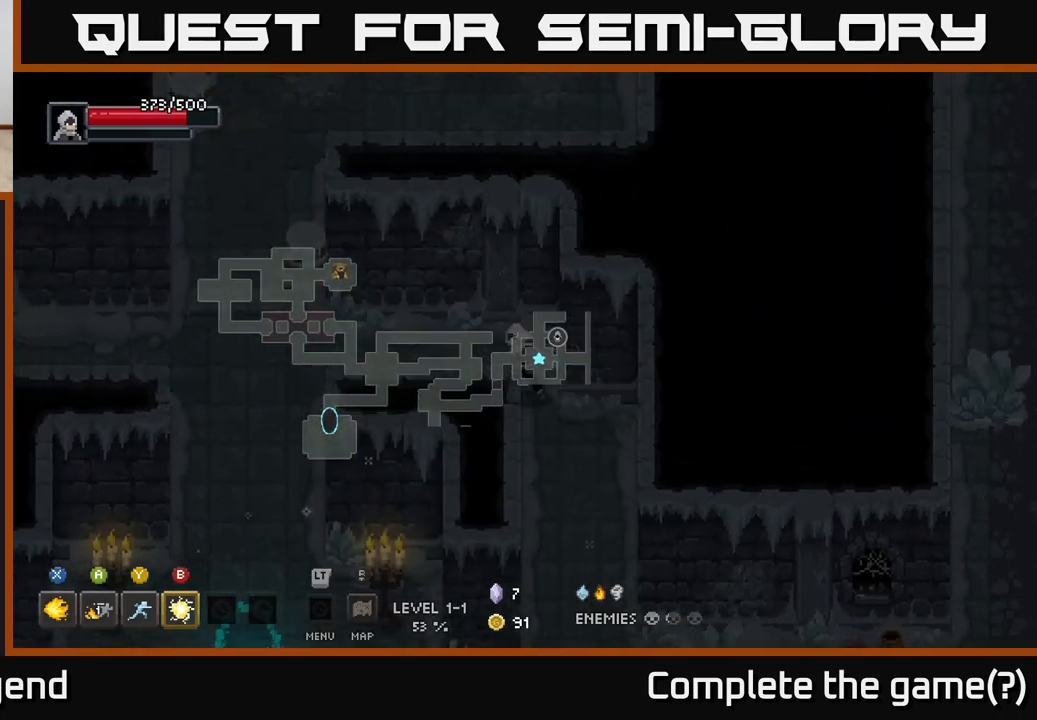
{"buttons": [], "left_stick": "up-left", "right_stick": "center", "events": [[117, "left_stick", "left"], [467, "left_stick", "up-left"]]}
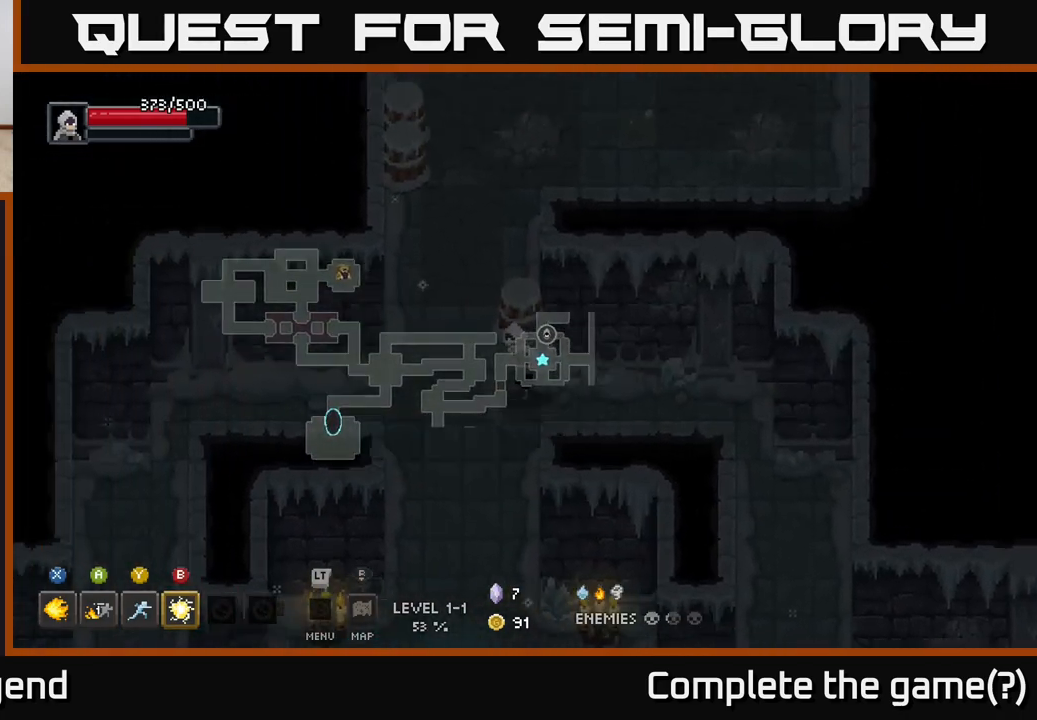
{"buttons": [], "left_stick": "up-left", "right_stick": "center", "events": [[167, "left_stick", "up"], [317, "left_stick", "up-left"]]}
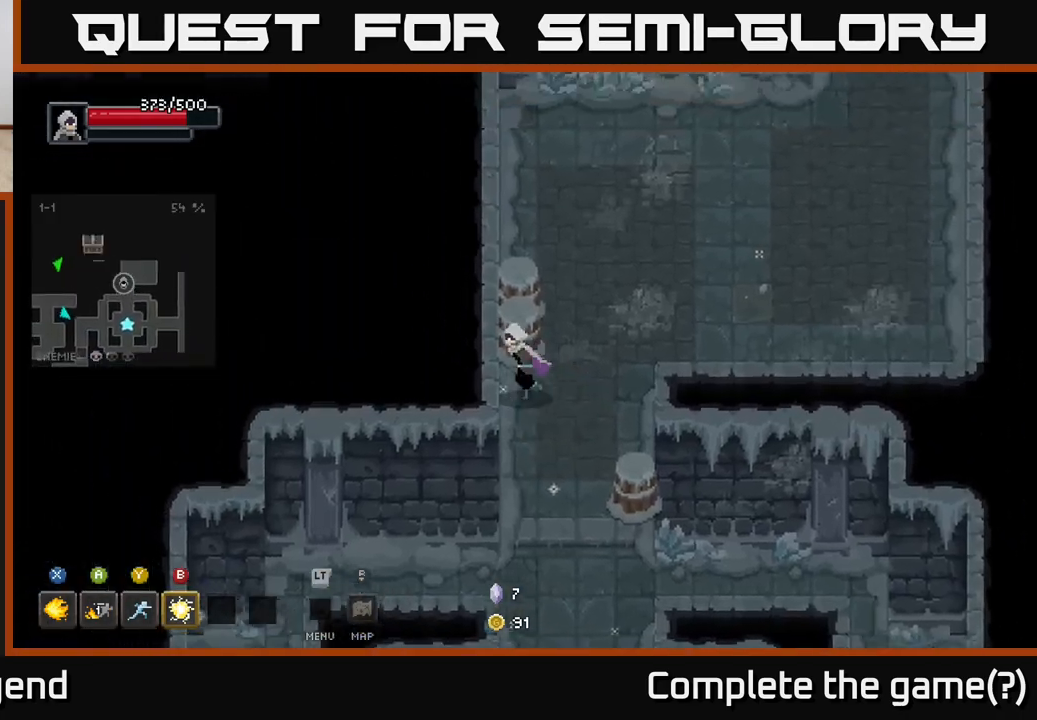
{"buttons": [], "left_stick": "up-right", "right_stick": "center", "events": [[133, "left_stick", "up"], [250, "left_stick", "up-right"]]}
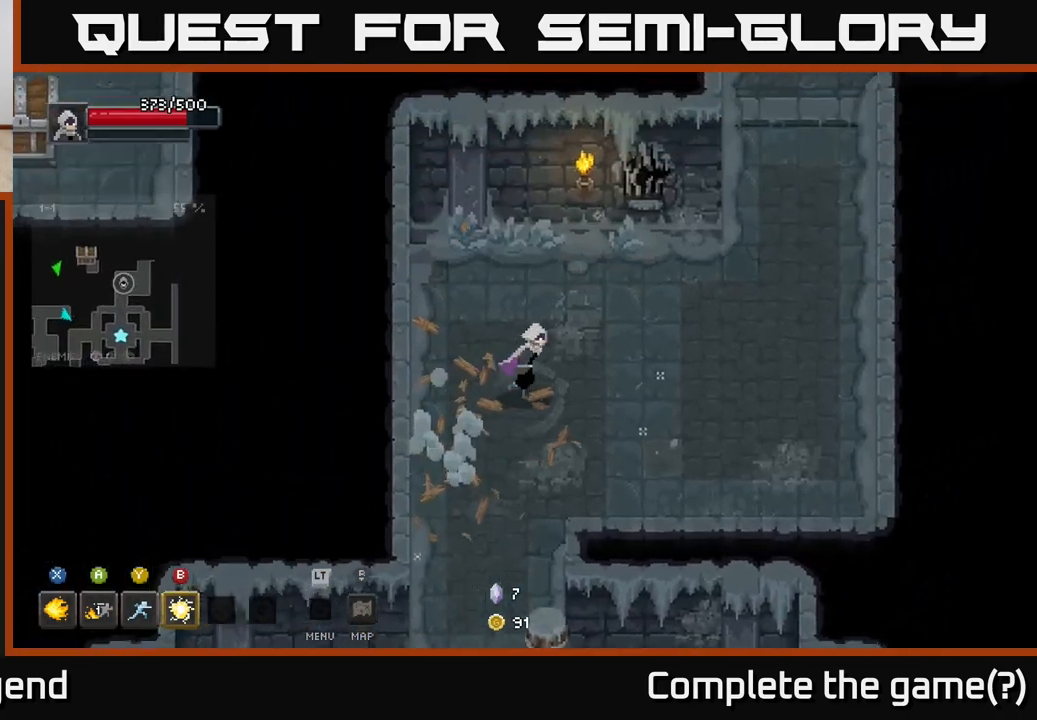
{"buttons": [], "left_stick": "up-right", "right_stick": "center", "events": []}
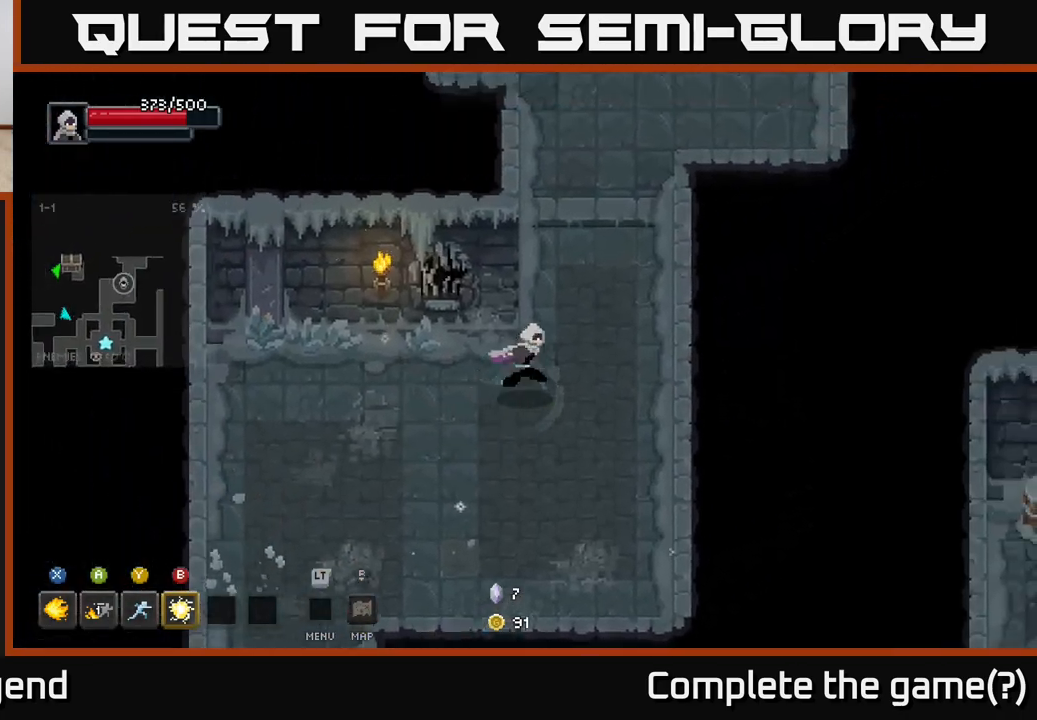
{"buttons": [], "left_stick": "up", "right_stick": "center", "events": [[167, "left_stick", "up"]]}
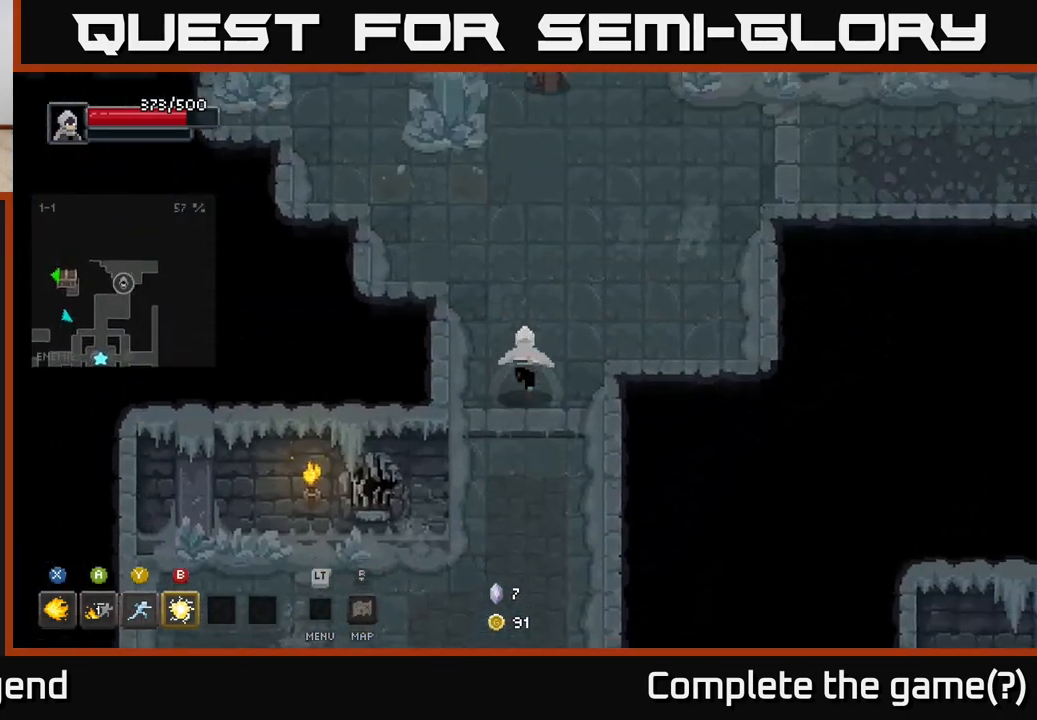
{"buttons": ["X"], "left_stick": "up", "right_stick": "center", "events": [[450, "X", "down"]]}
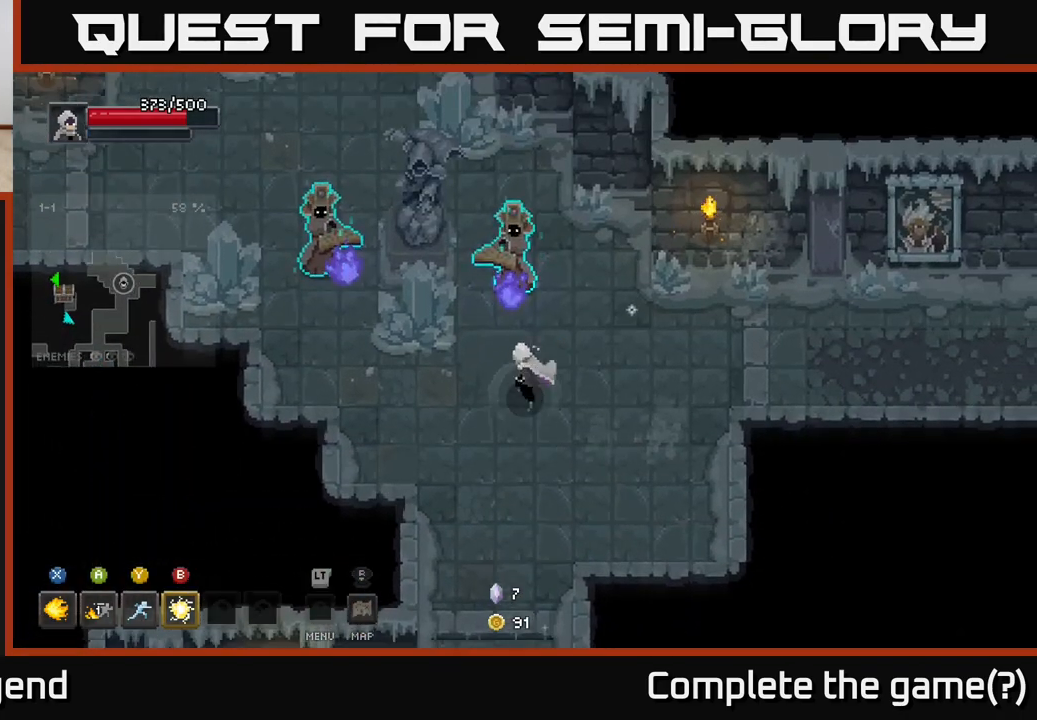
{"buttons": [], "left_stick": "up", "right_stick": "center", "events": [[433, "X", "up"]]}
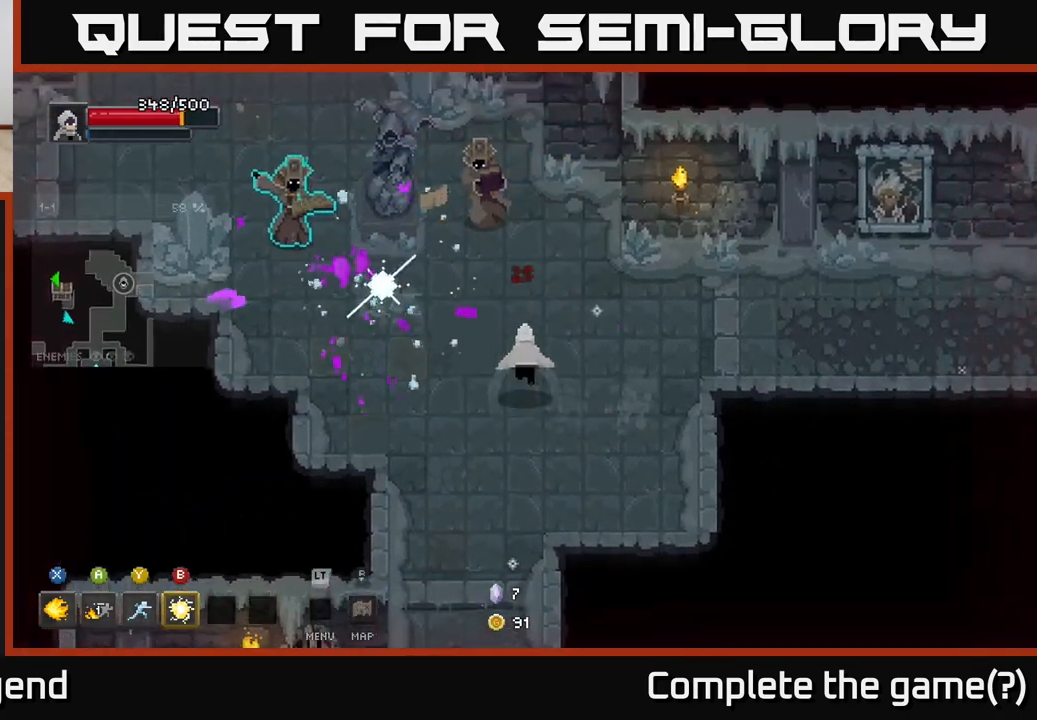
{"buttons": ["X"], "left_stick": "up-left", "right_stick": "center", "events": [[183, "left_stick", "up-left"], [250, "X", "down"]]}
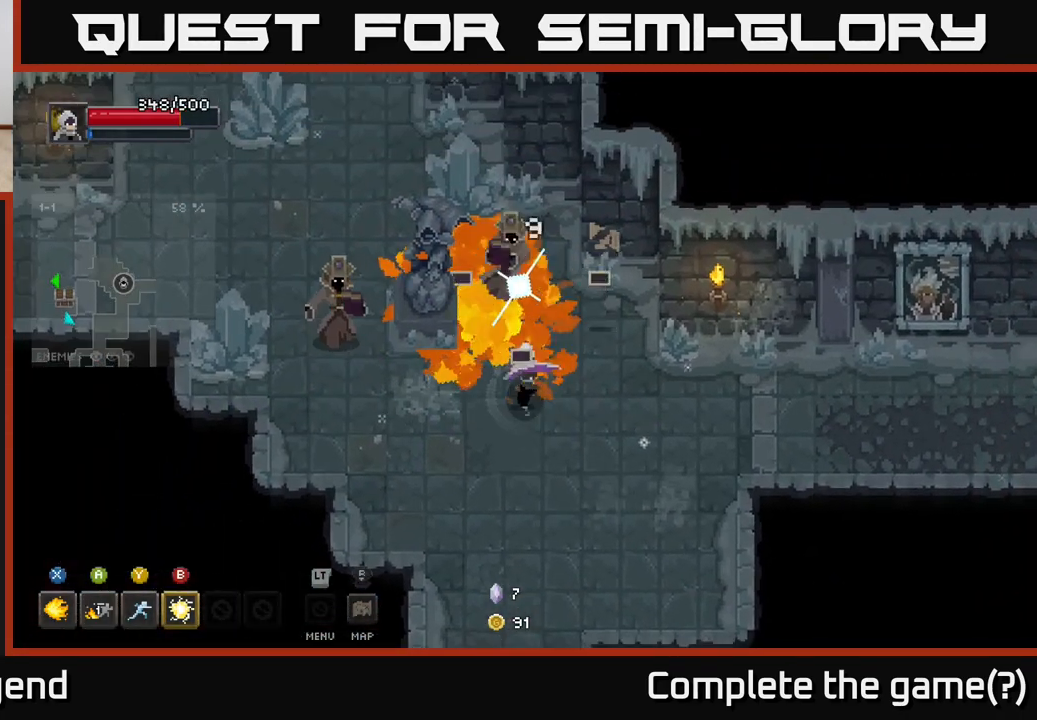
{"buttons": ["X"], "left_stick": "up-left", "right_stick": "center", "events": []}
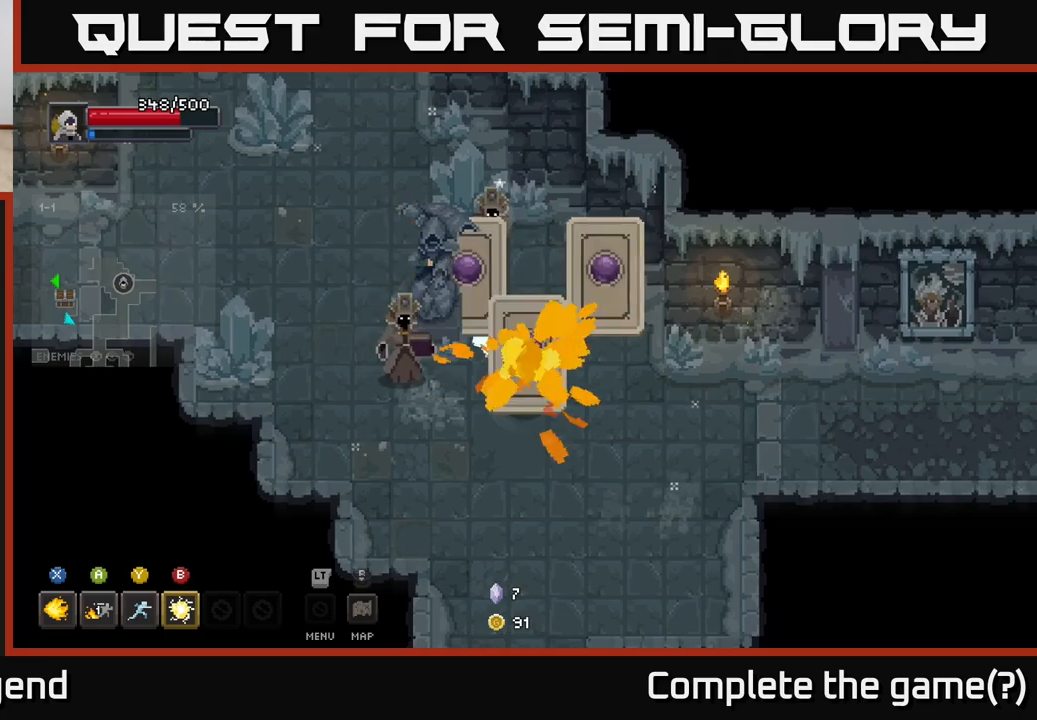
{"buttons": [], "left_stick": "up-left", "right_stick": "center", "events": [[150, "X", "up"], [267, "B", "down"], [350, "B", "up"]]}
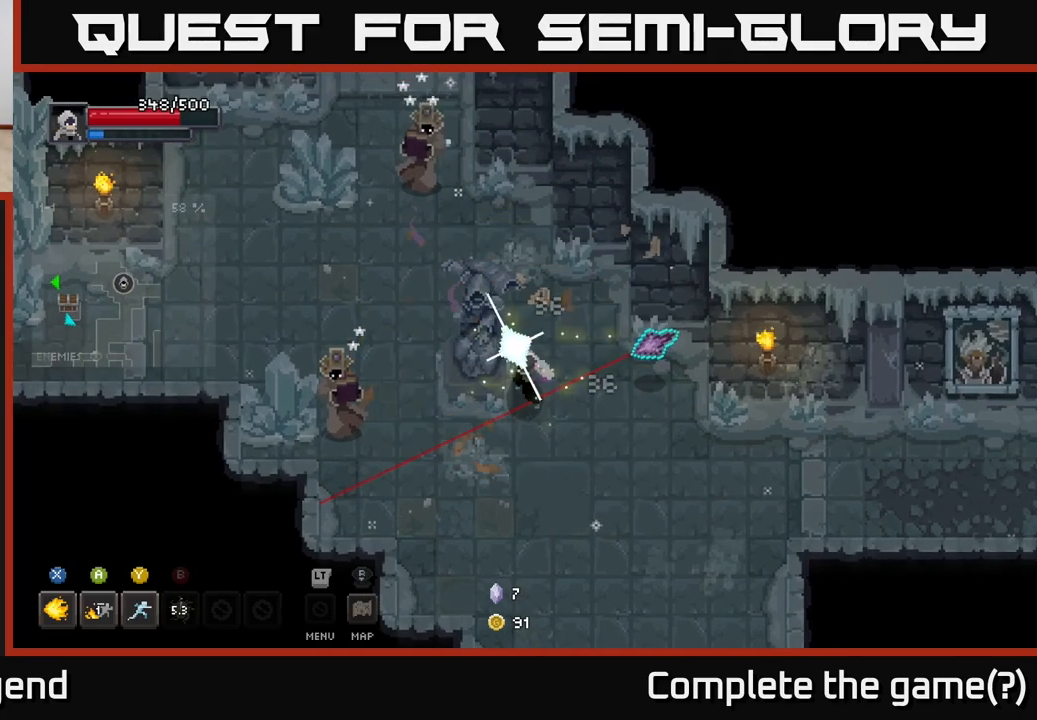
{"buttons": [], "left_stick": "up-left", "right_stick": "center", "events": [[250, "Y", "down"], [333, "Y", "up"]]}
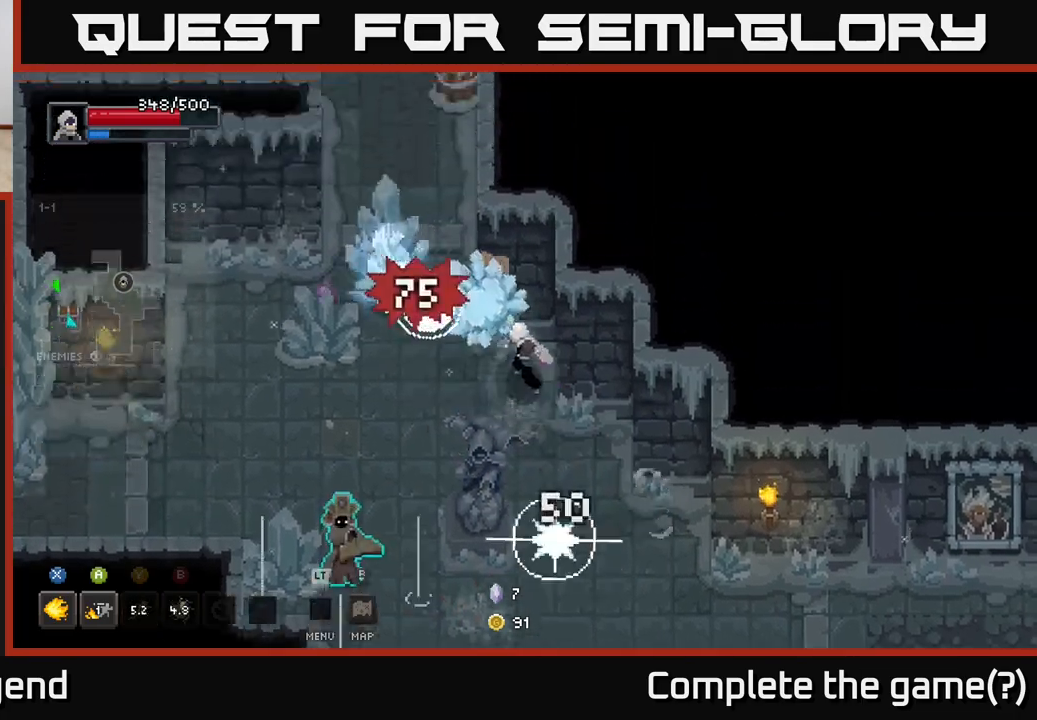
{"buttons": [], "left_stick": "left", "right_stick": "center", "events": [[400, "left_stick", "left"]]}
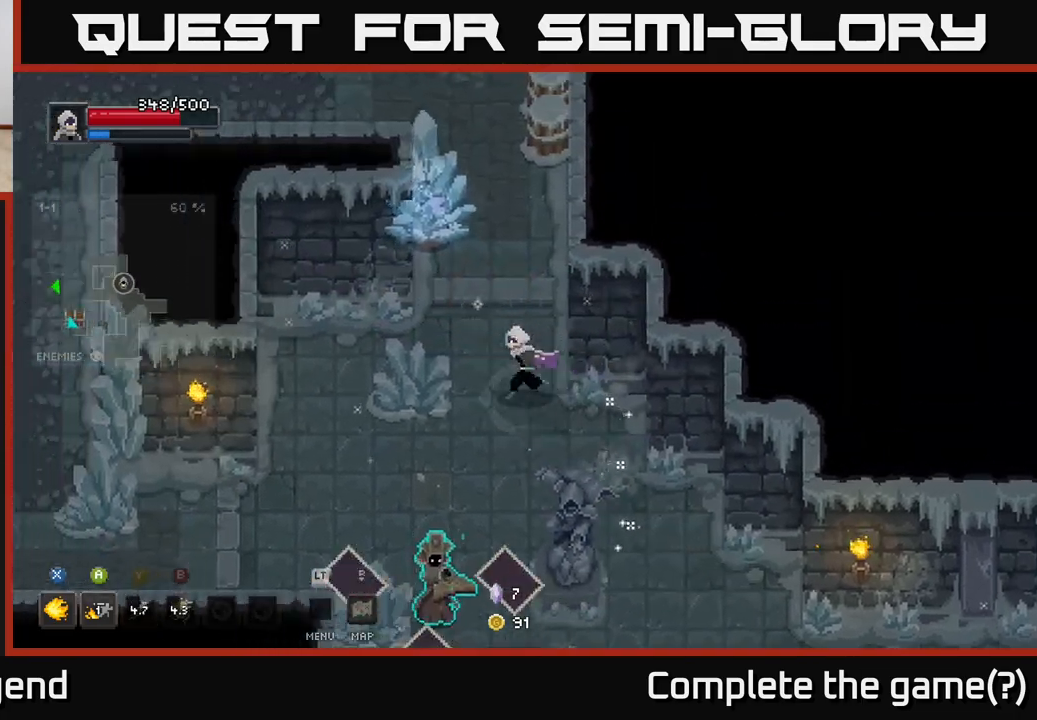
{"buttons": ["X"], "left_stick": "down-left", "right_stick": "center", "events": [[67, "left_stick", "down-left"], [283, "X", "down"]]}
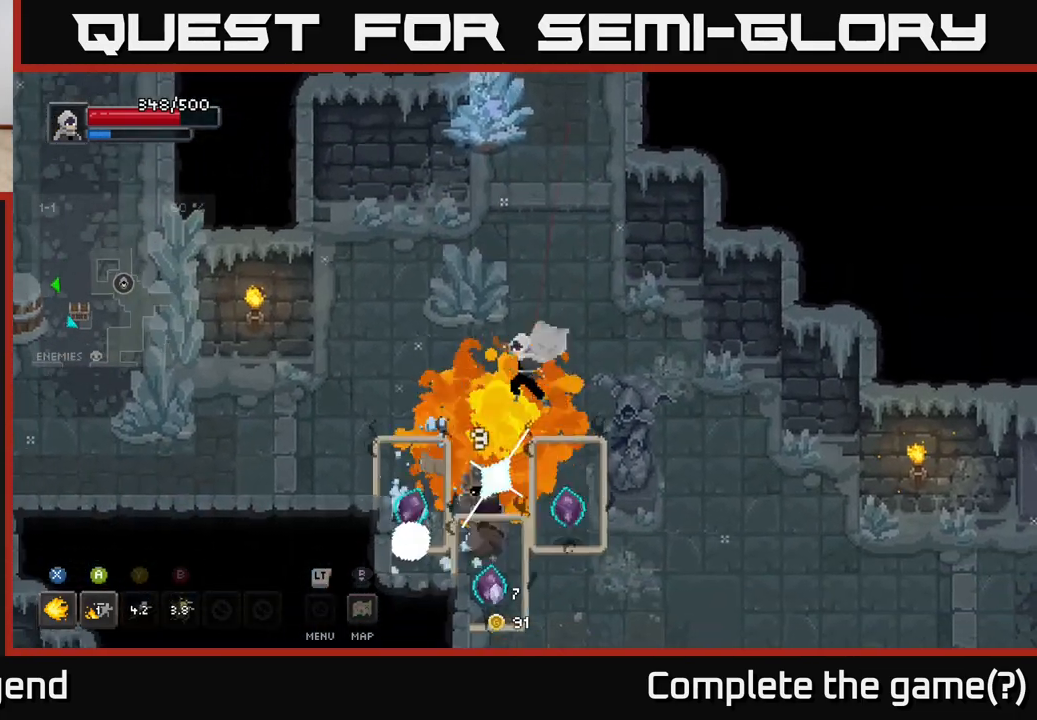
{"buttons": ["X"], "left_stick": "down-left", "right_stick": "center", "events": []}
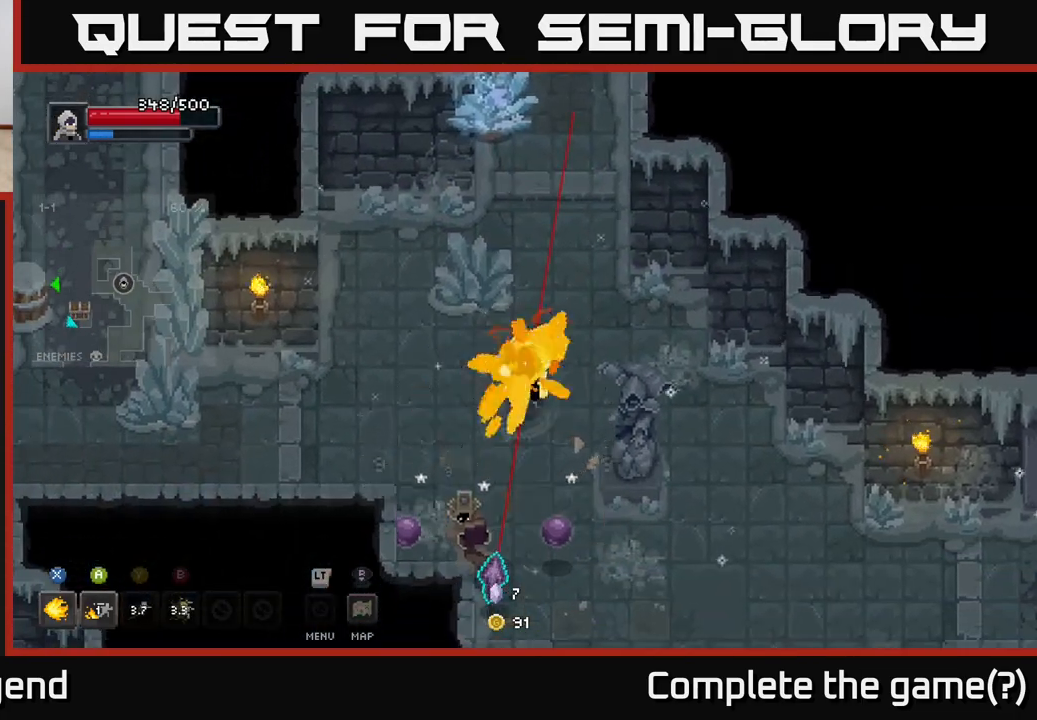
{"buttons": ["X"], "left_stick": "down", "right_stick": "center", "events": [[167, "X", "up"], [283, "left_stick", "left"], [433, "left_stick", "down"], [483, "X", "down"]]}
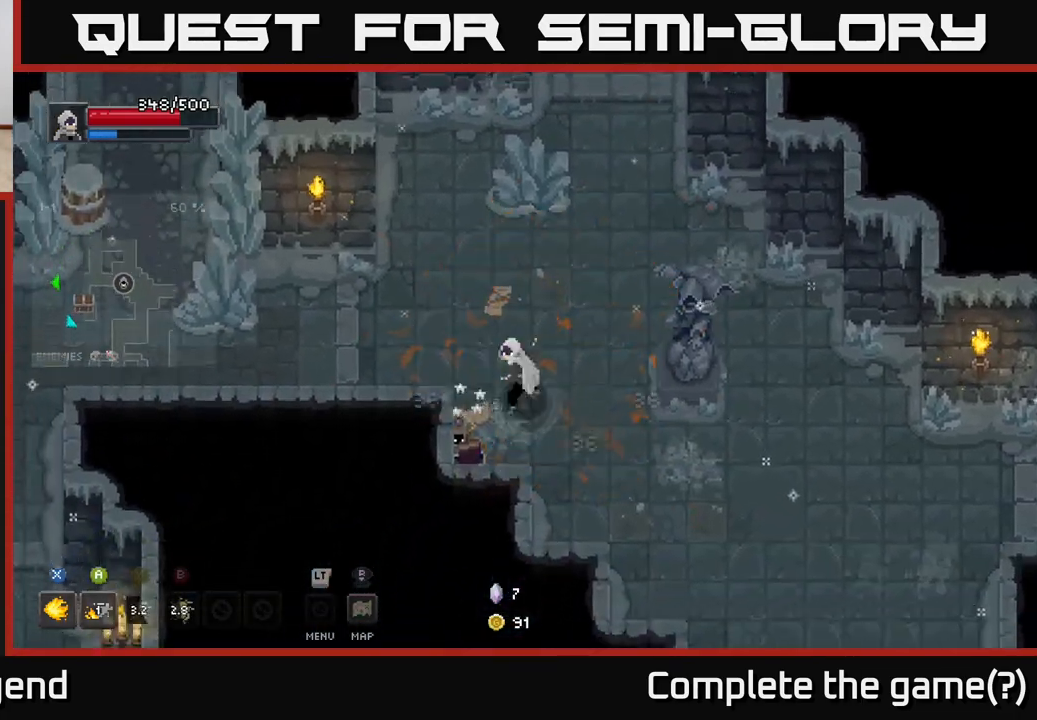
{"buttons": ["X"], "left_stick": "down-left", "right_stick": "center", "events": [[333, "left_stick", "down-left"]]}
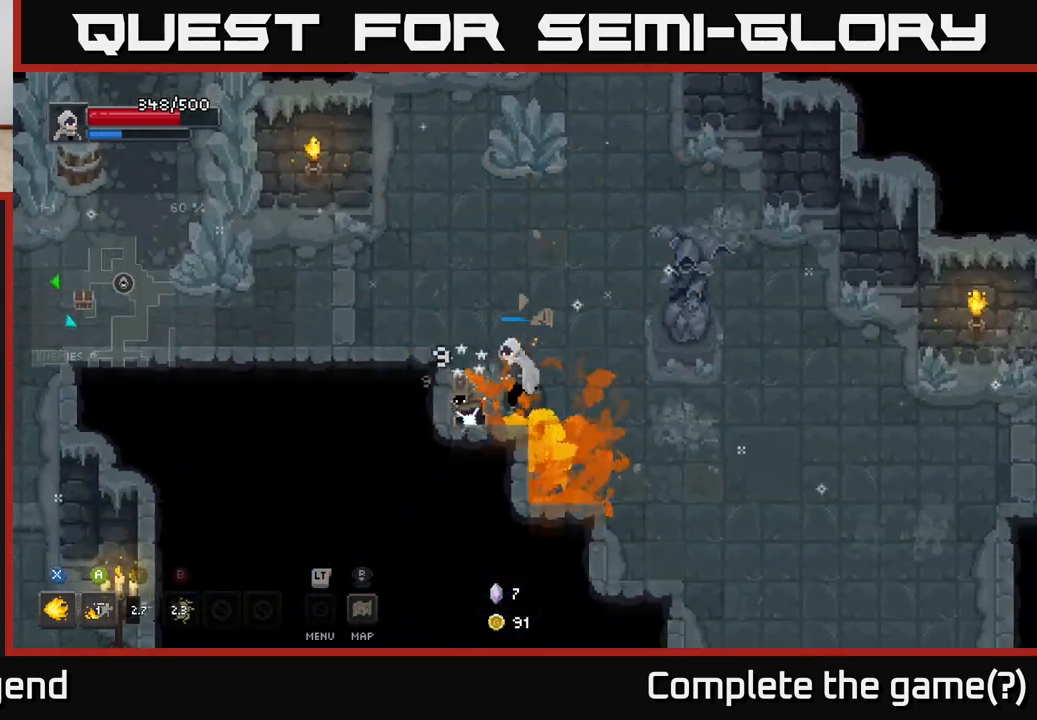
{"buttons": [], "left_stick": "center", "right_stick": "center", "events": [[383, "left_stick", "center"], [417, "X", "up"]]}
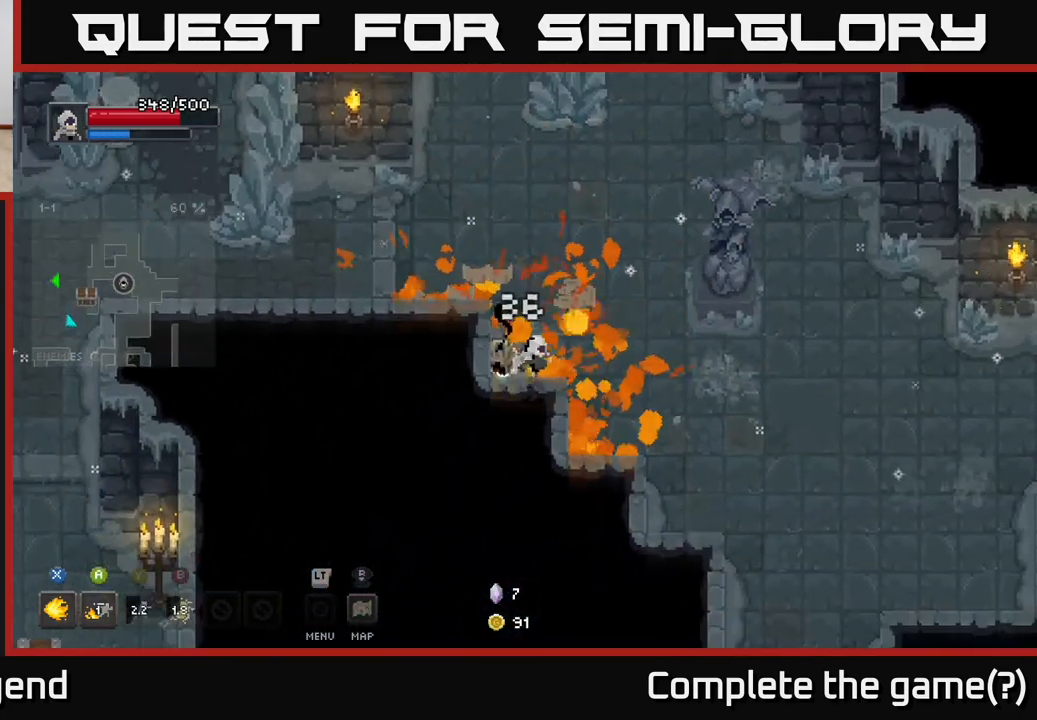
{"buttons": [], "left_stick": "up", "right_stick": "center", "events": [[50, "left_stick", "up"]]}
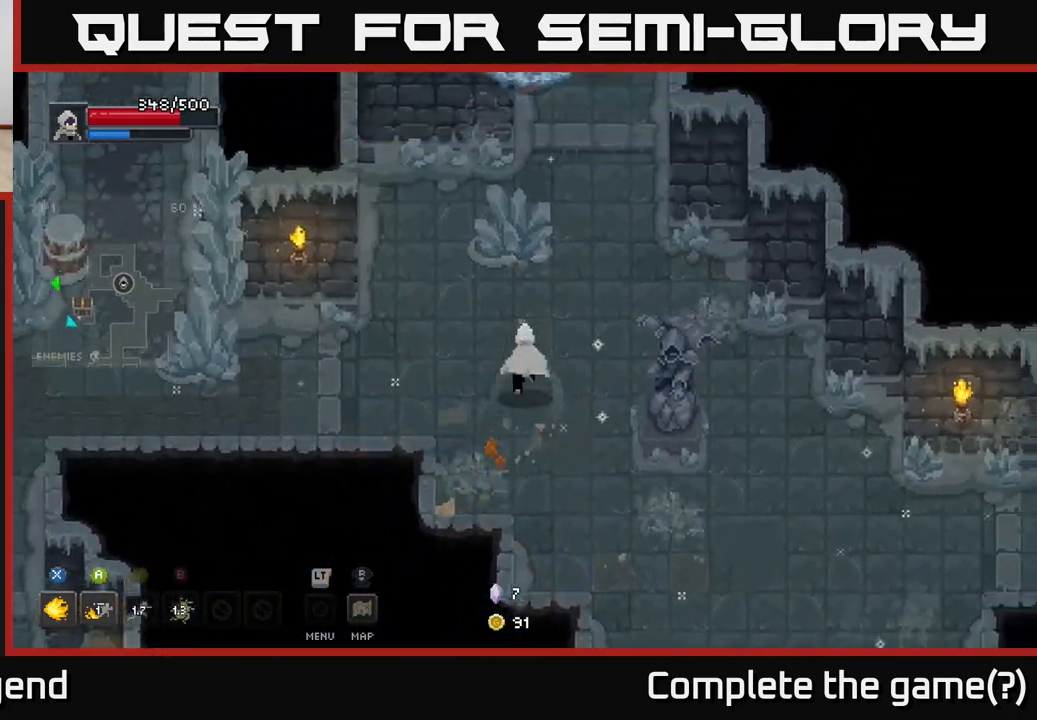
{"buttons": [], "left_stick": "up", "right_stick": "center", "events": []}